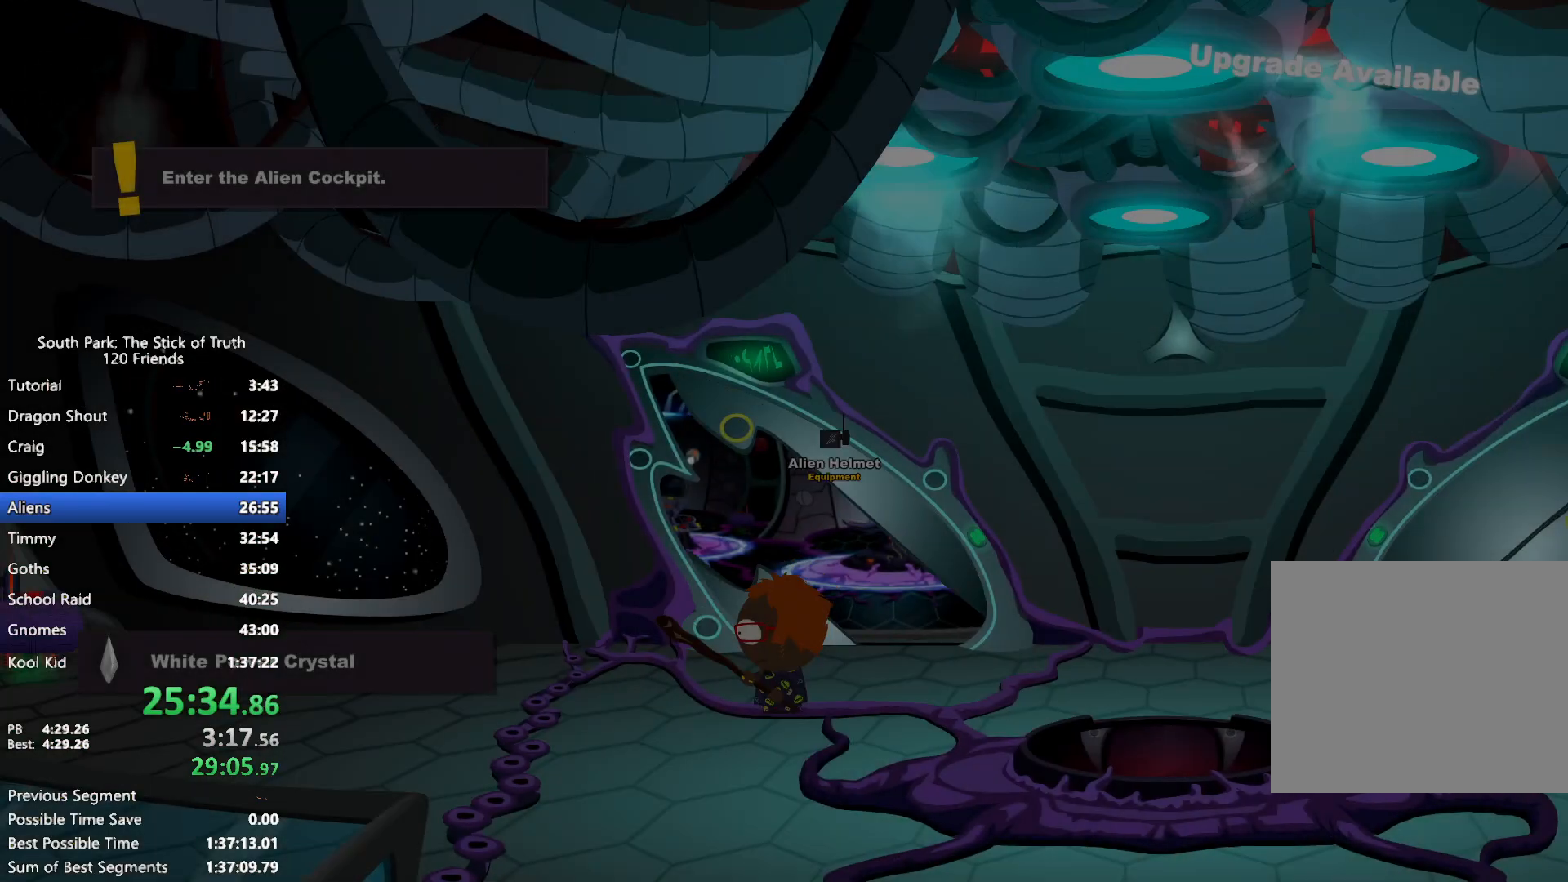
Gameplay with a controller (Xbox layout); each line is a JSON object with the inputs held at the frame after it. "events" lists button and stick changes between this image and that frame as [ms after this image, input, new state], when the widget could be followed in between. Not read: L3 R3.
{"buttons": ["B"], "left_stick": "left", "right_stick": "center", "events": []}
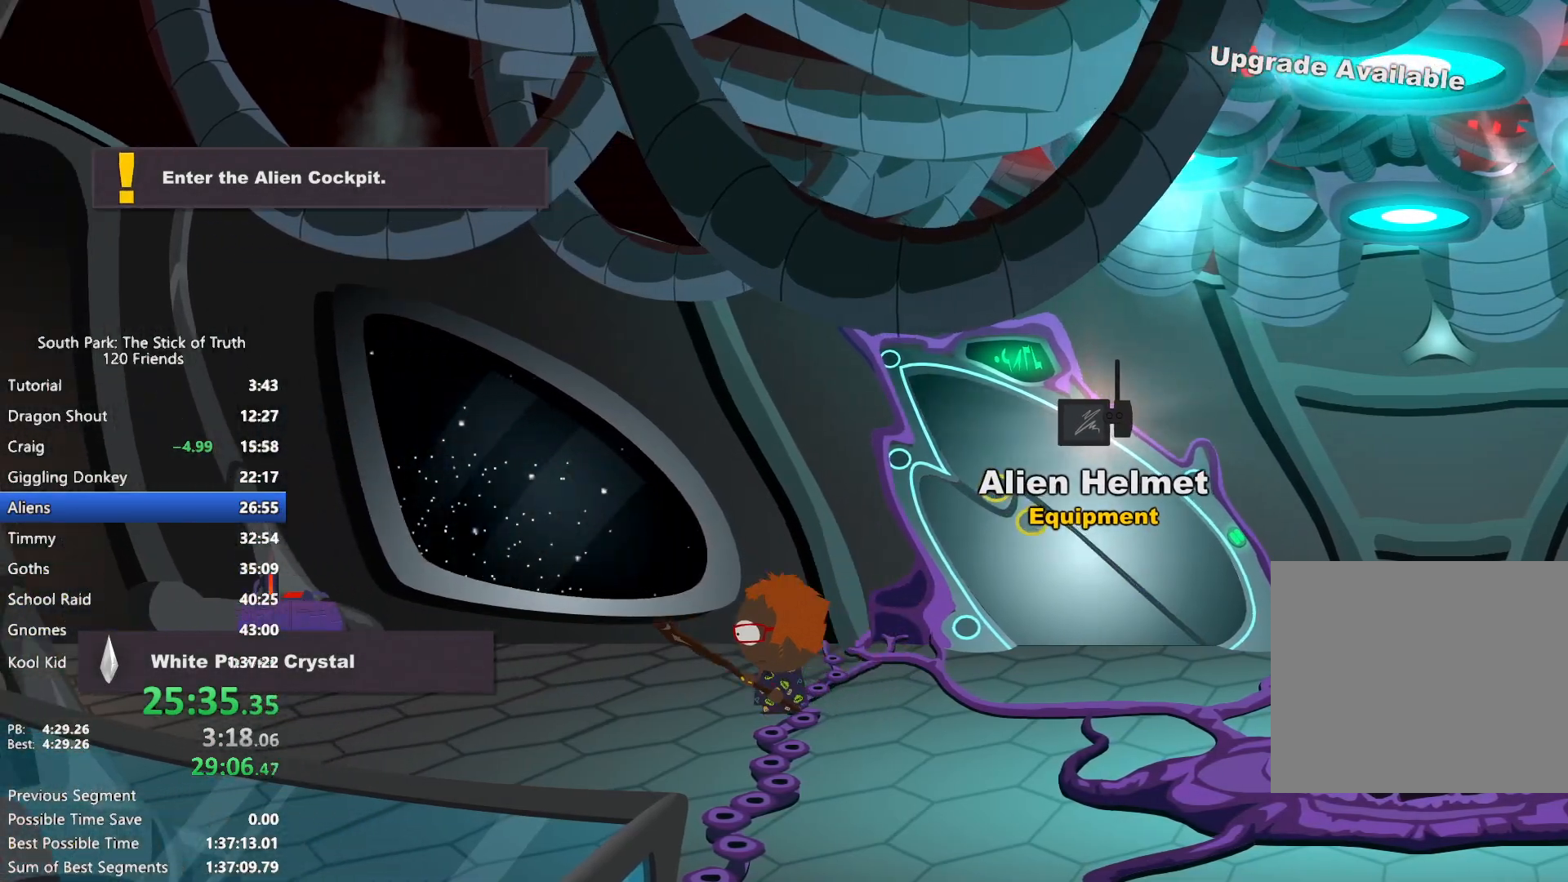
{"buttons": ["B"], "left_stick": "left", "right_stick": "center", "events": []}
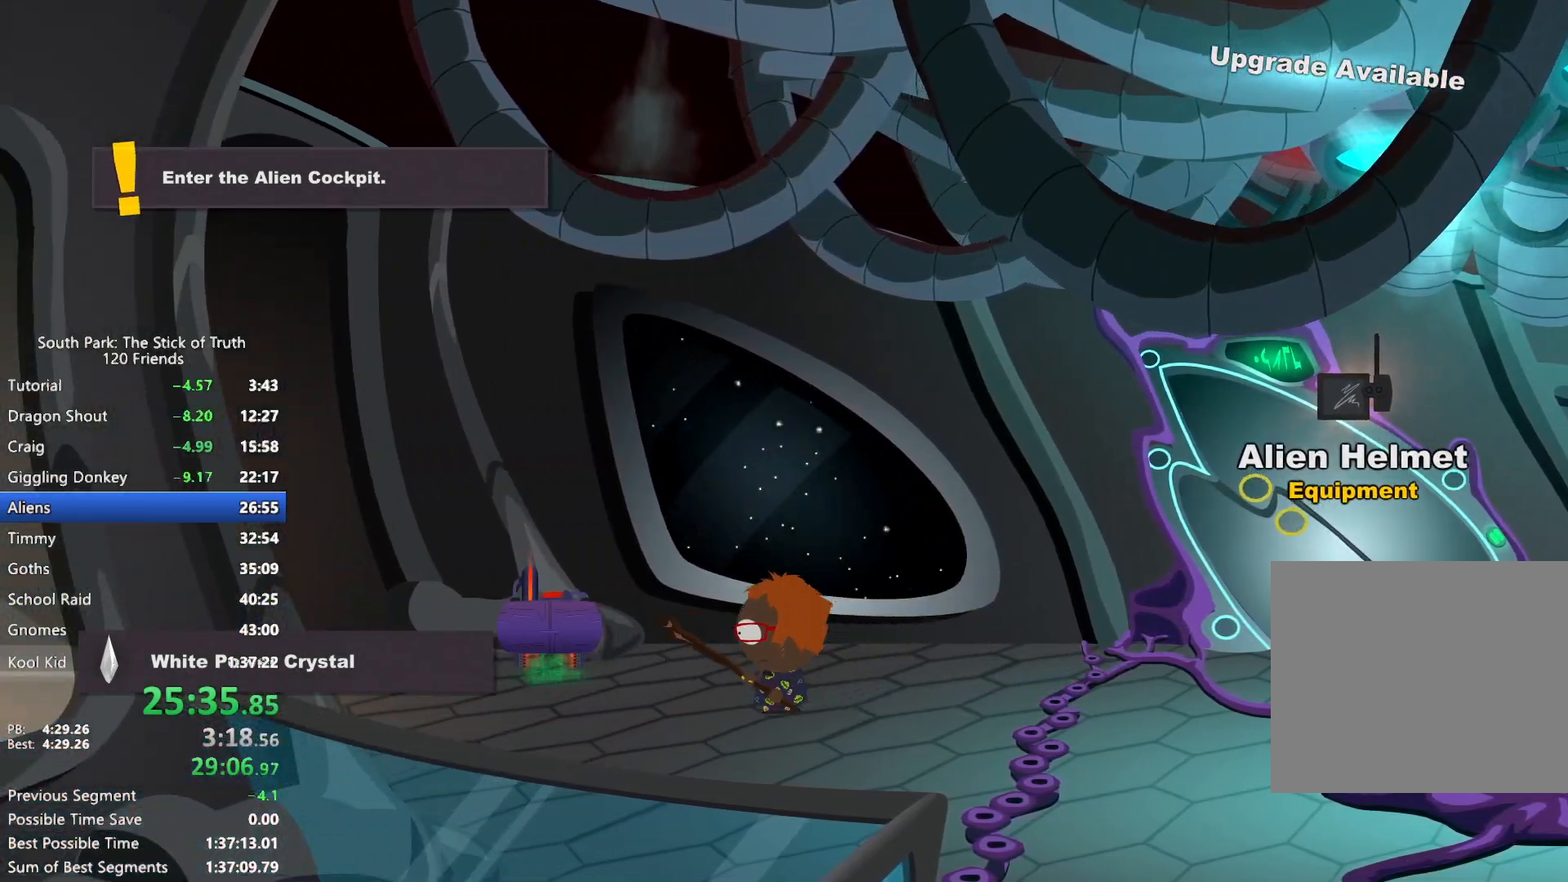
{"buttons": [], "left_stick": "center", "right_stick": "center", "events": [[217, "left_stick", "up-left"], [300, "A", "down"], [317, "B", "up"], [417, "A", "up"], [417, "left_stick", "center"]]}
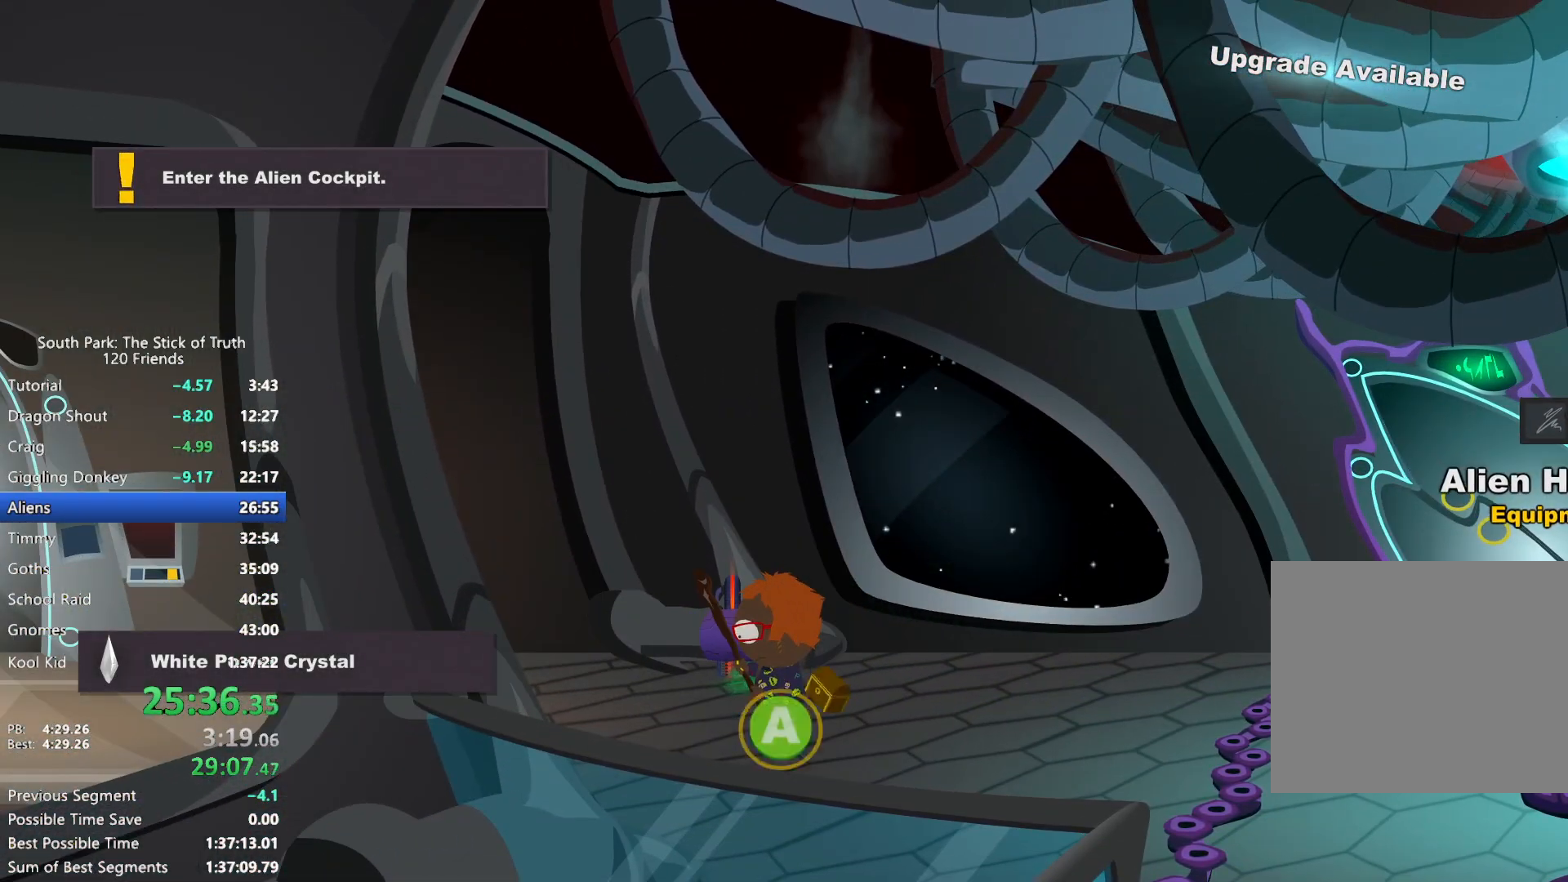
{"buttons": ["A"], "left_stick": "center", "right_stick": "center", "events": [[483, "A", "down"]]}
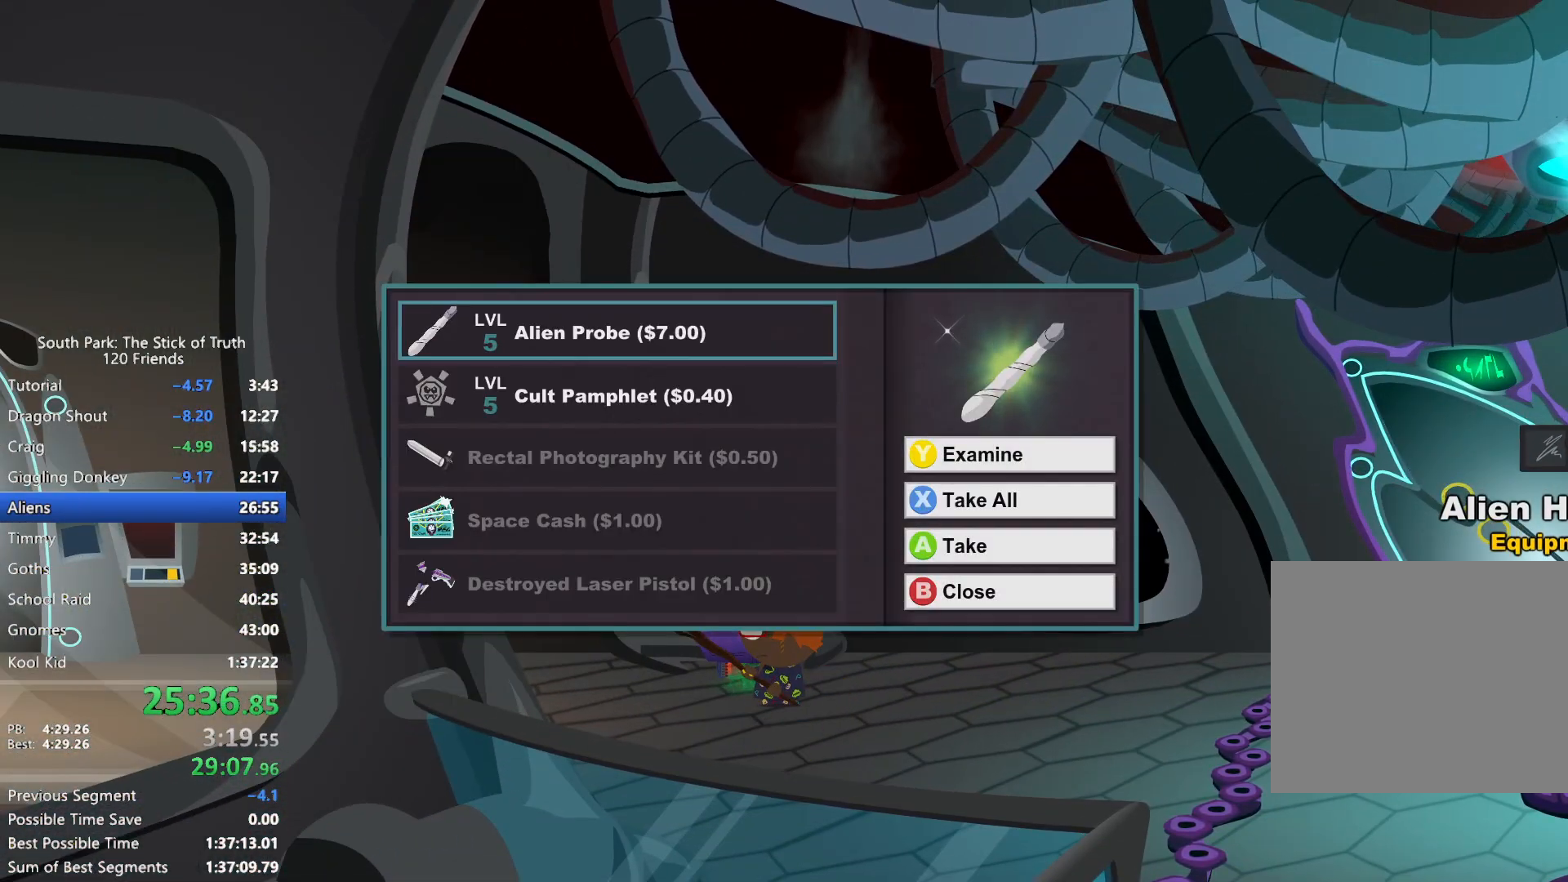
{"buttons": ["B"], "left_stick": "left", "right_stick": "center", "events": [[83, "A", "up"], [317, "B", "down"], [367, "left_stick", "left"]]}
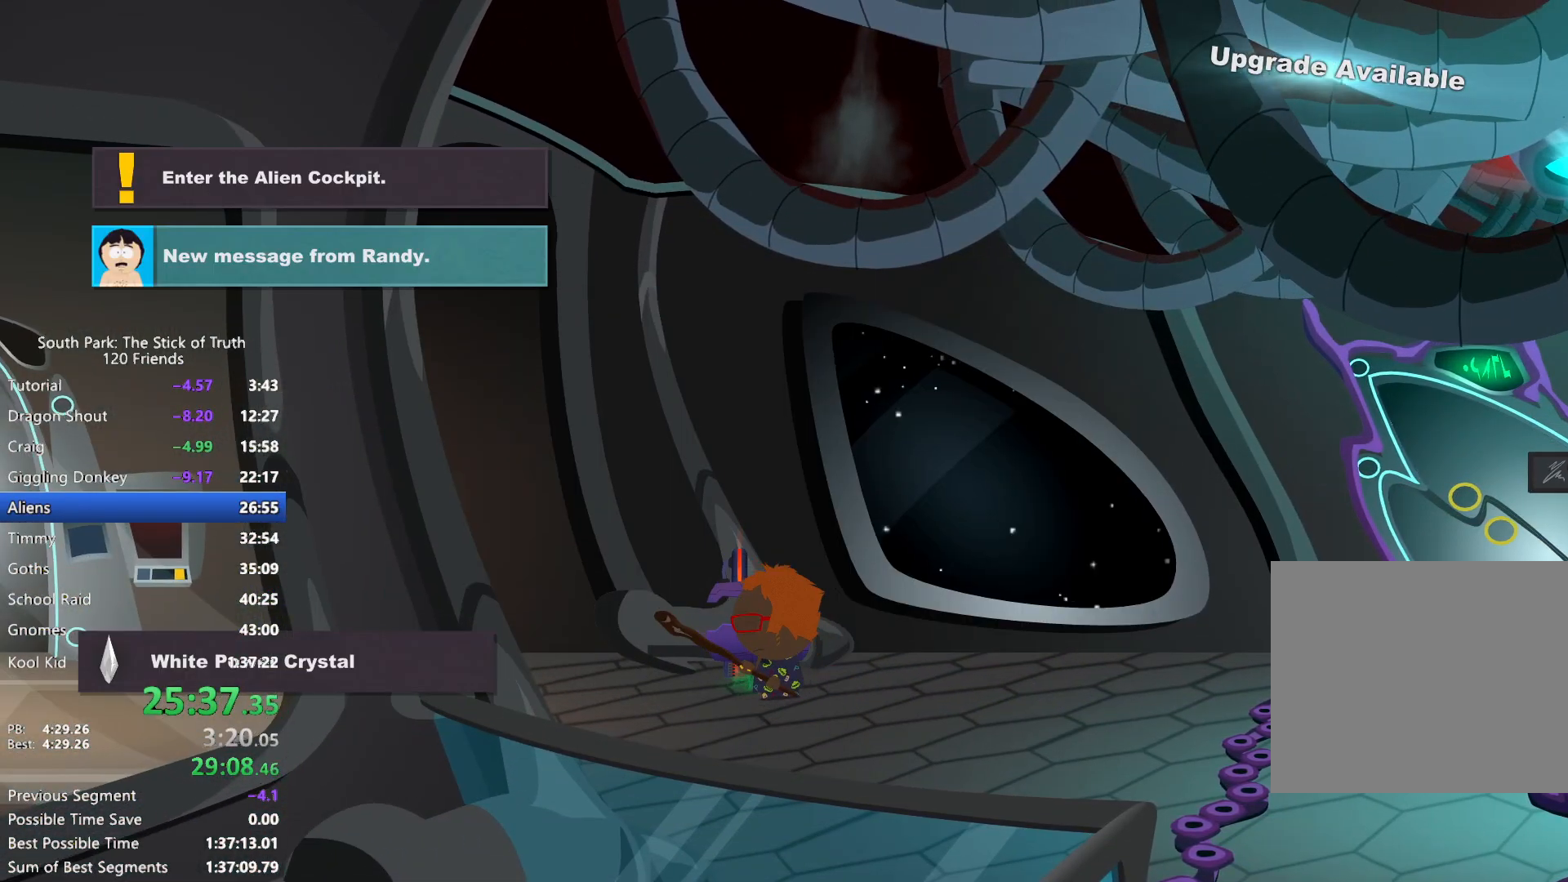
{"buttons": ["B"], "left_stick": "left", "right_stick": "center", "events": []}
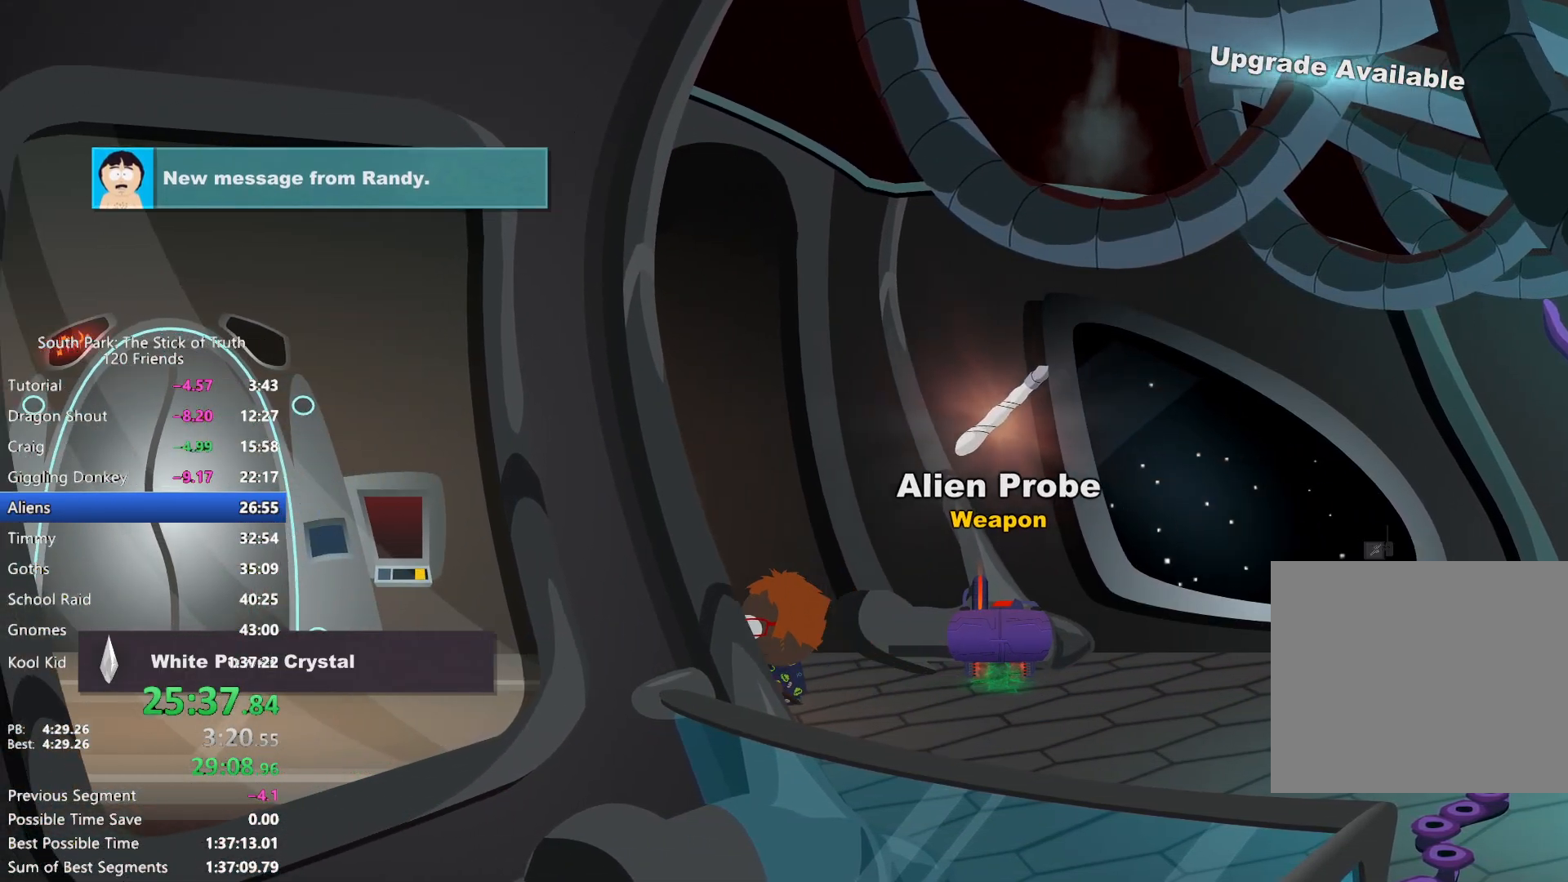
{"buttons": ["B"], "left_stick": "left", "right_stick": "center", "events": []}
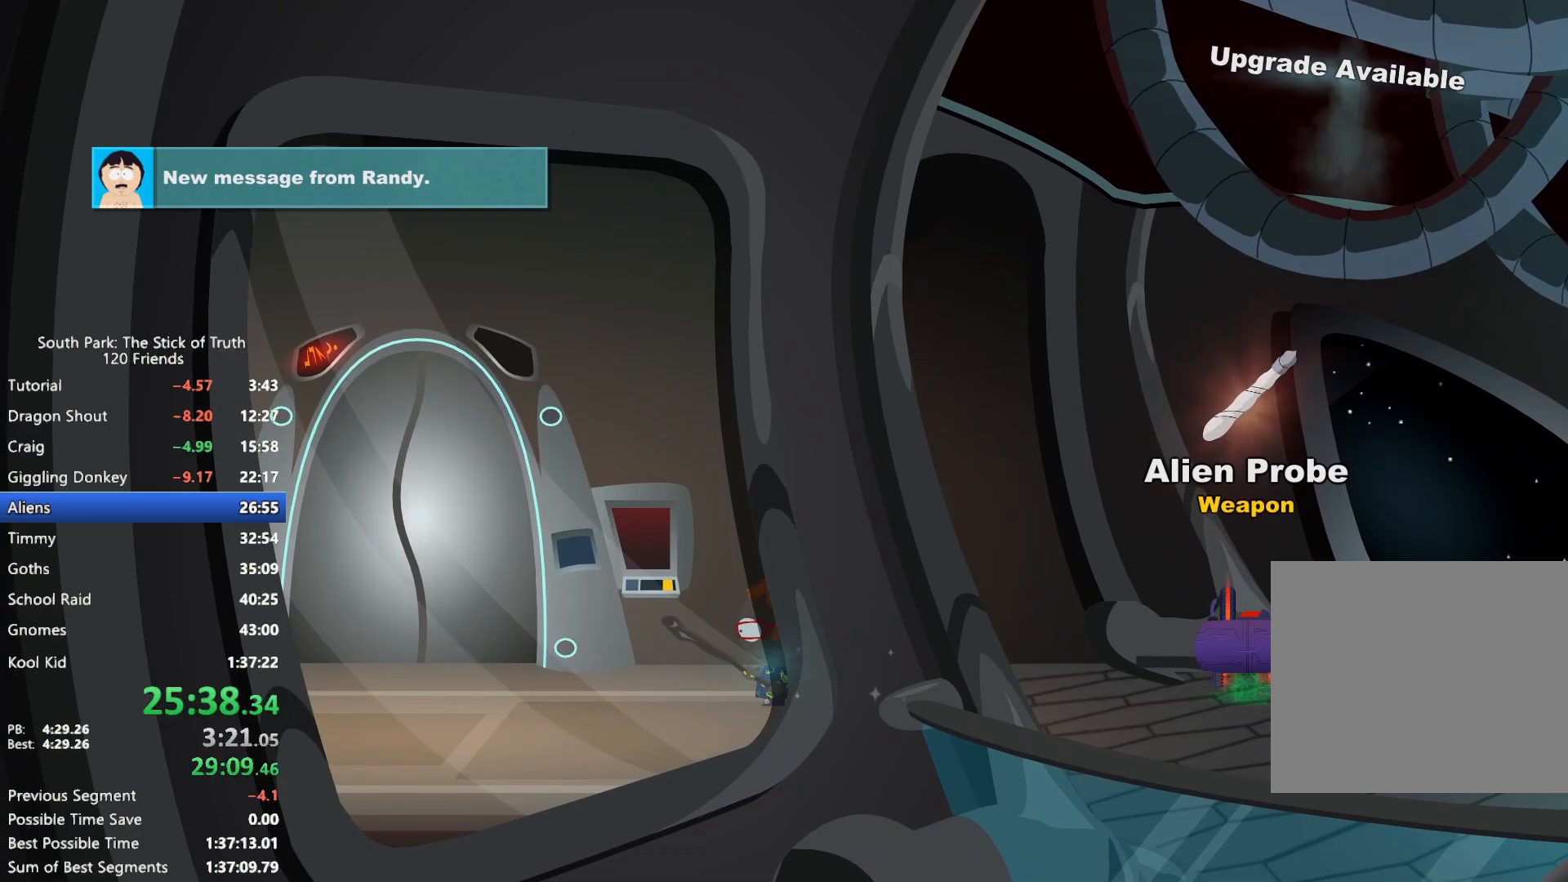
{"buttons": [], "left_stick": "center", "right_stick": "center", "events": [[183, "left_stick", "up-left"], [200, "A", "down"], [200, "B", "up"], [250, "A", "up"], [333, "A", "down"], [333, "left_stick", "center"], [383, "A", "up"]]}